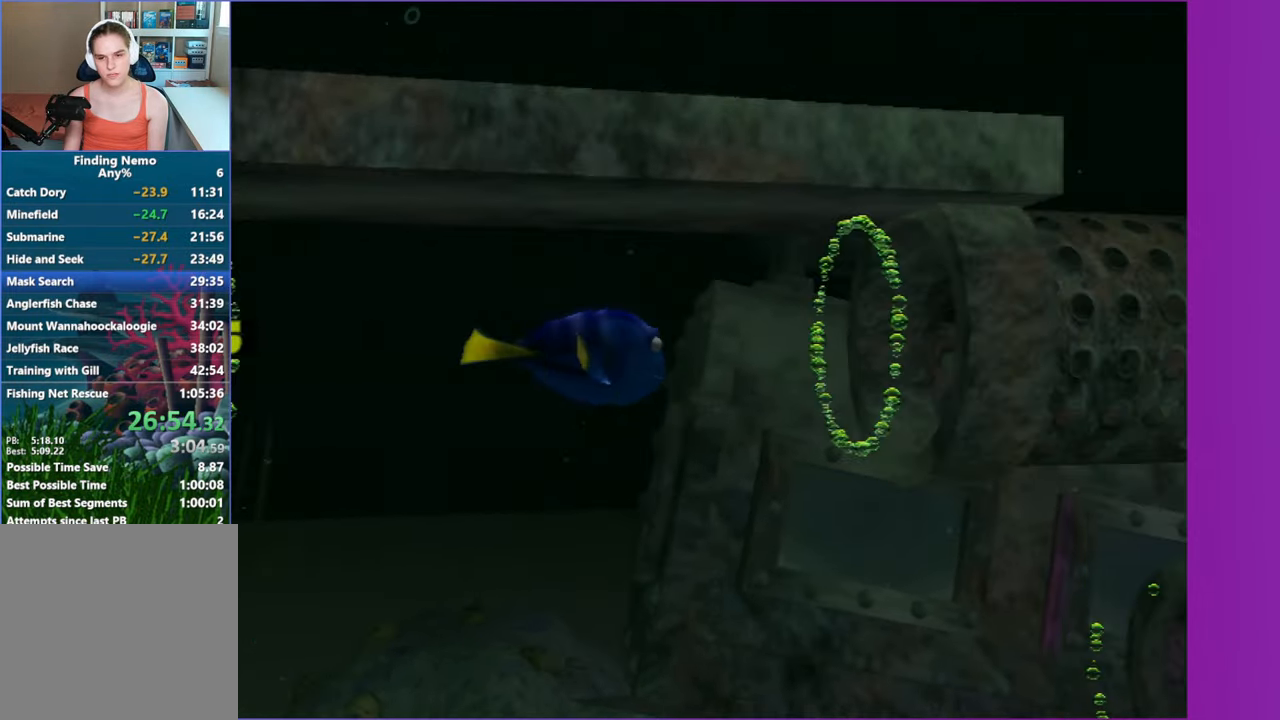
Gameplay with a controller (Xbox layout); each line is a JSON object with the inputs held at the frame after it. "events" lists button and stick changes between this image and that frame as [ms after this image, input, new state], when the widget could be followed in between.
{"buttons": [], "left_stick": "right", "right_stick": "center", "events": []}
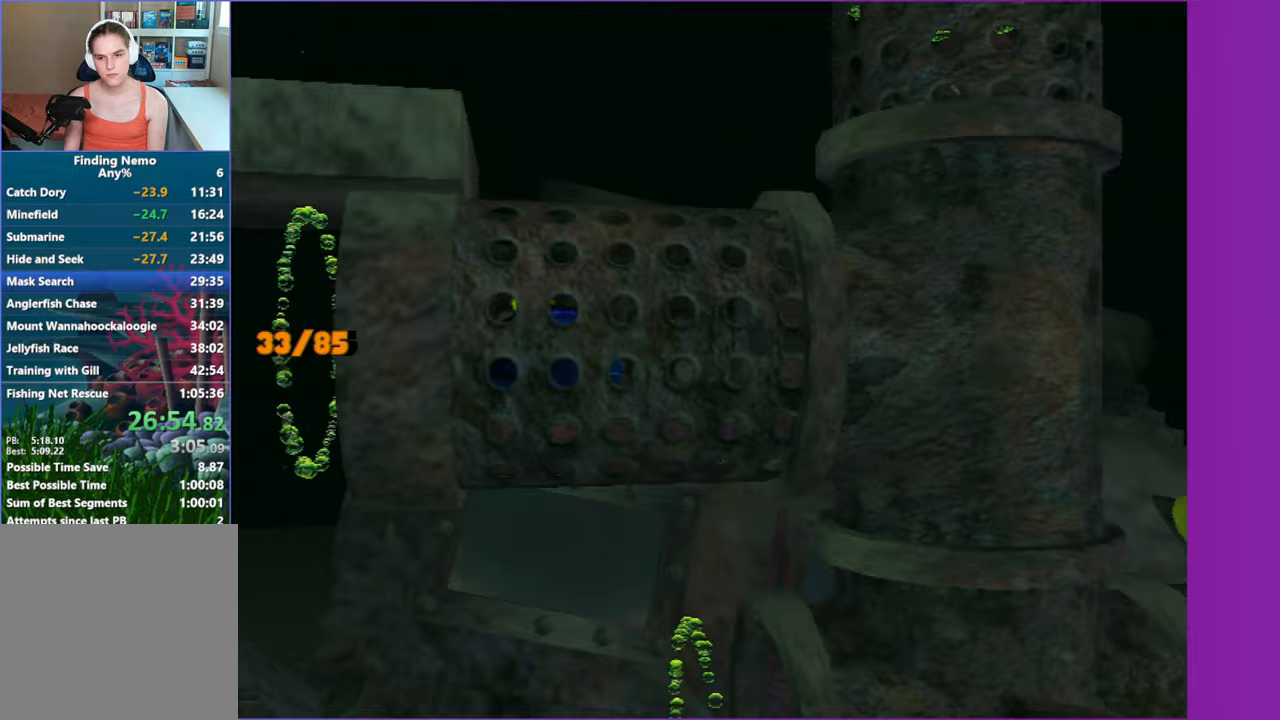
{"buttons": [], "left_stick": "down", "right_stick": "center", "events": [[250, "left_stick", "down"]]}
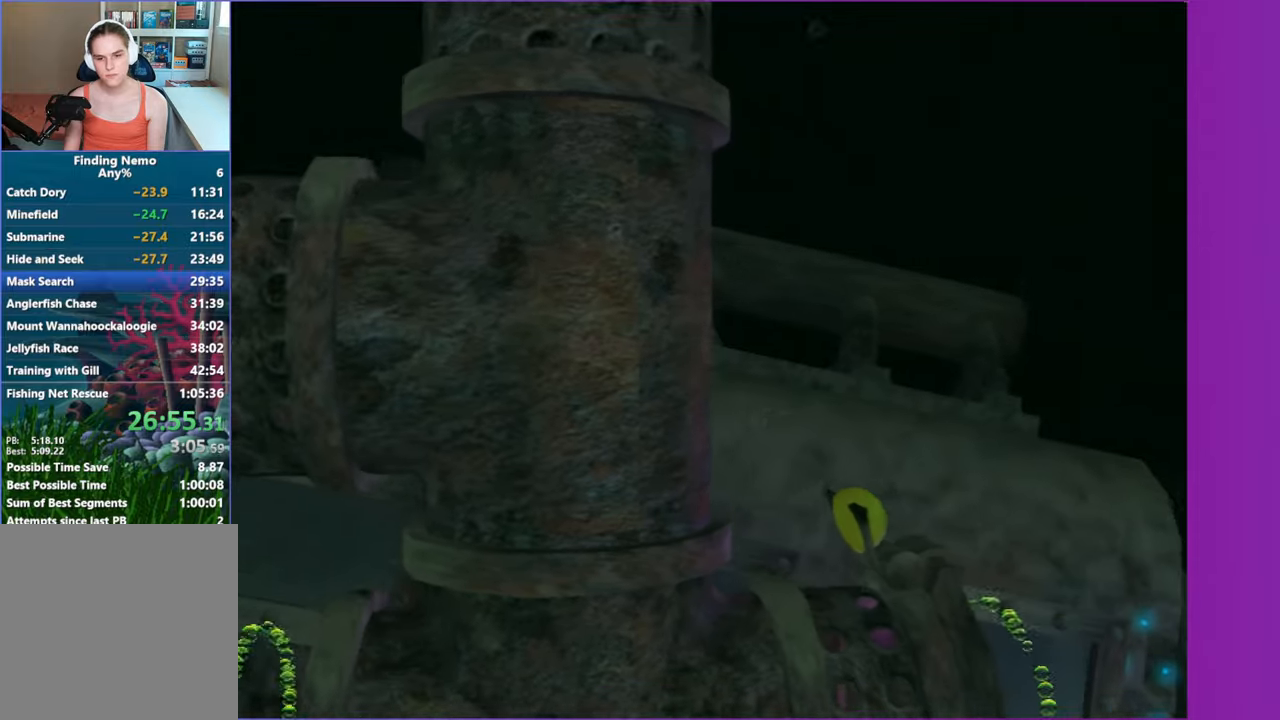
{"buttons": [], "left_stick": "right", "right_stick": "center", "events": [[467, "left_stick", "right"]]}
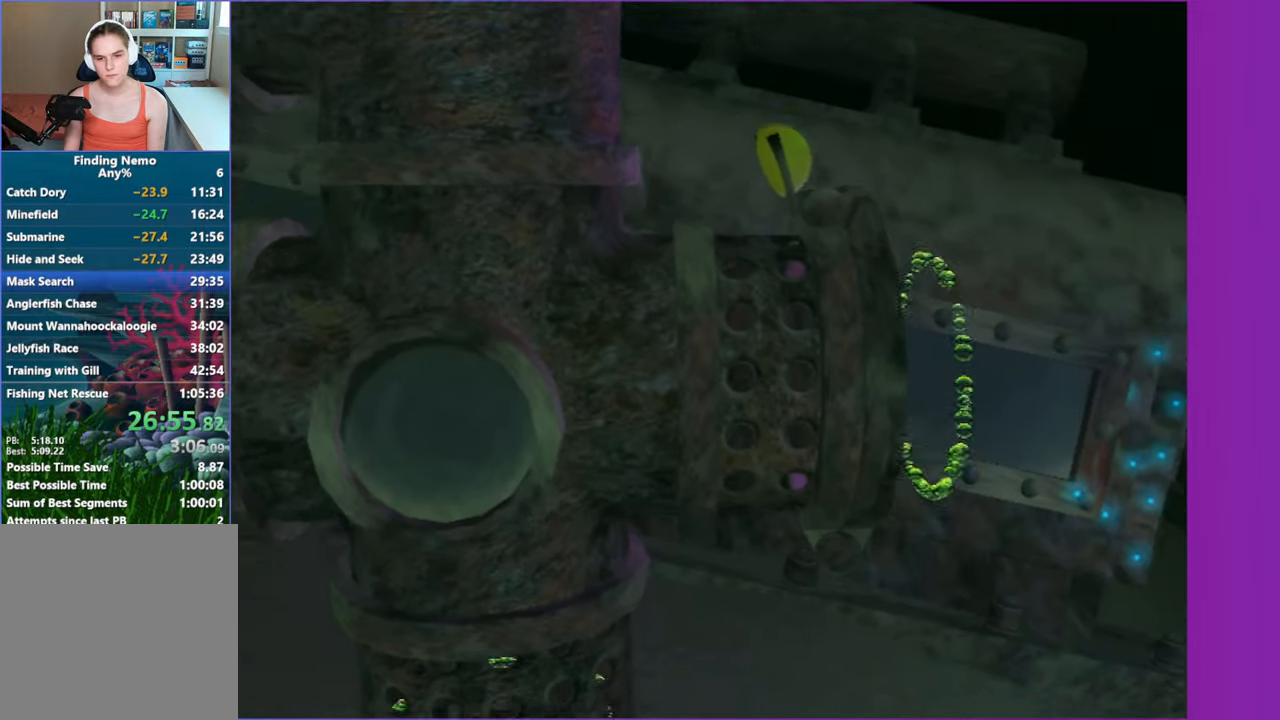
{"buttons": [], "left_stick": "up", "right_stick": "center", "events": [[133, "left_stick", "up-left"], [400, "left_stick", "up"]]}
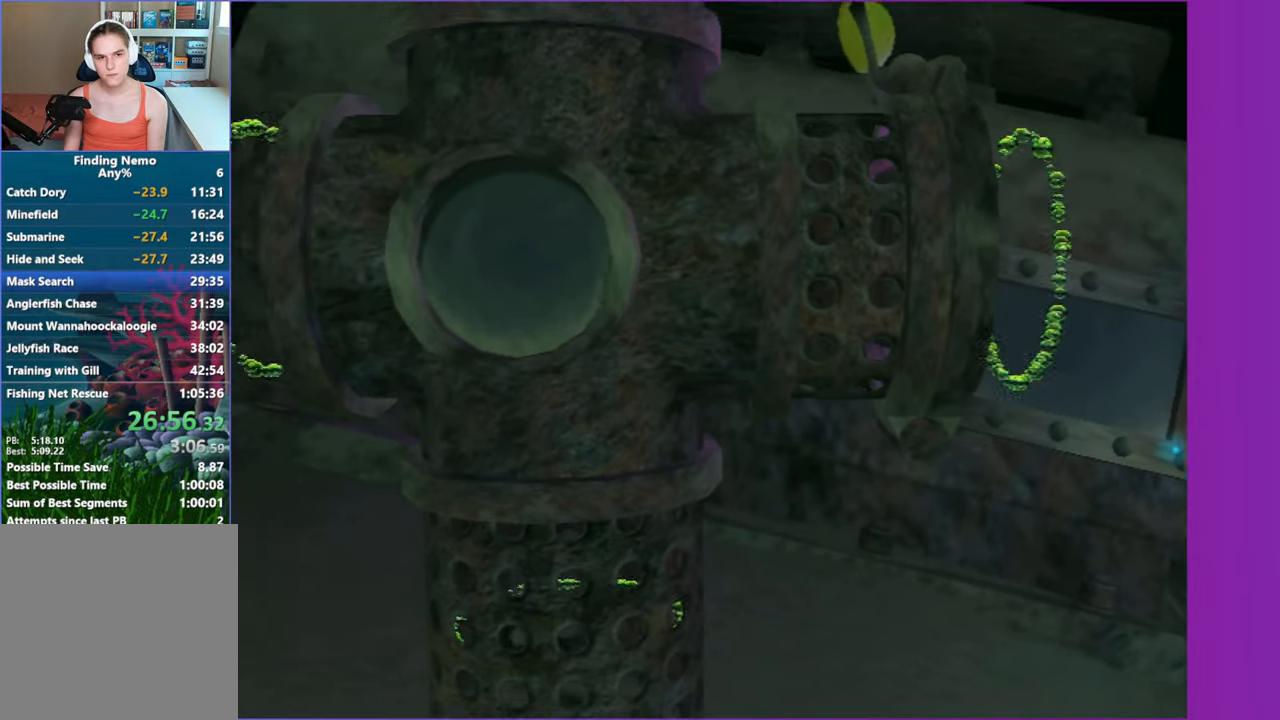
{"buttons": [], "left_stick": "up", "right_stick": "center", "events": []}
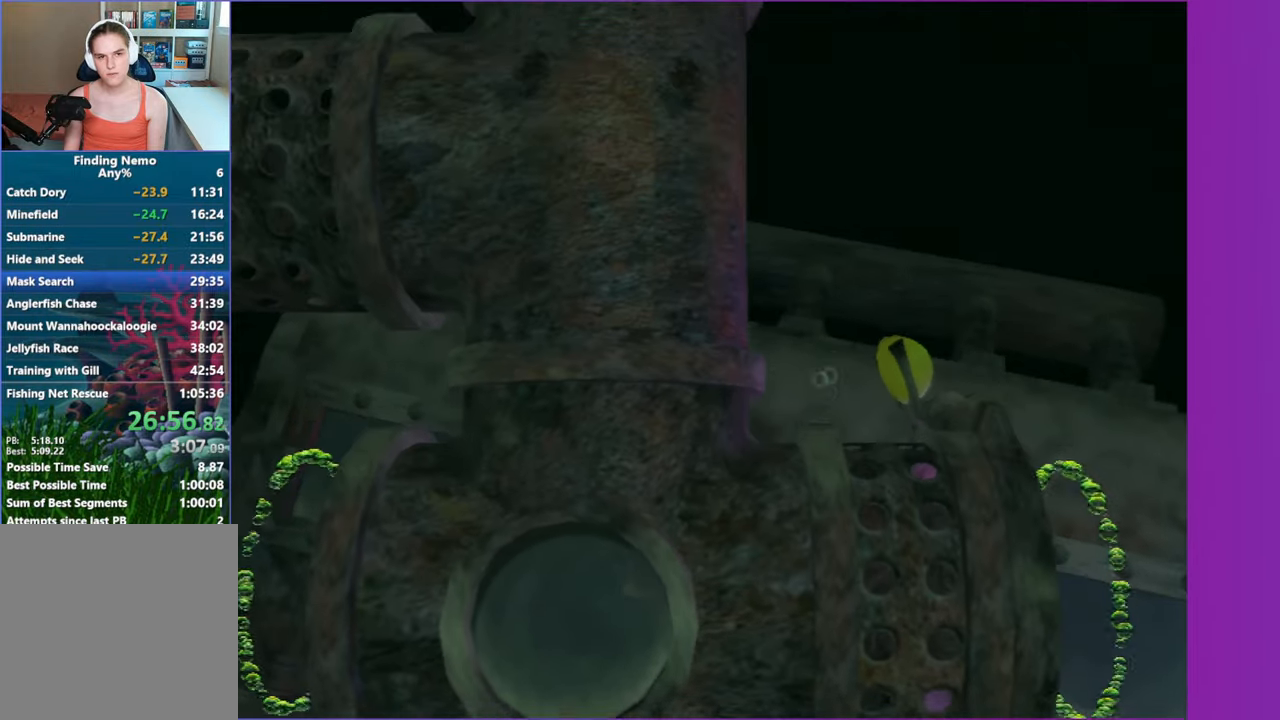
{"buttons": [], "left_stick": "up", "right_stick": "center", "events": []}
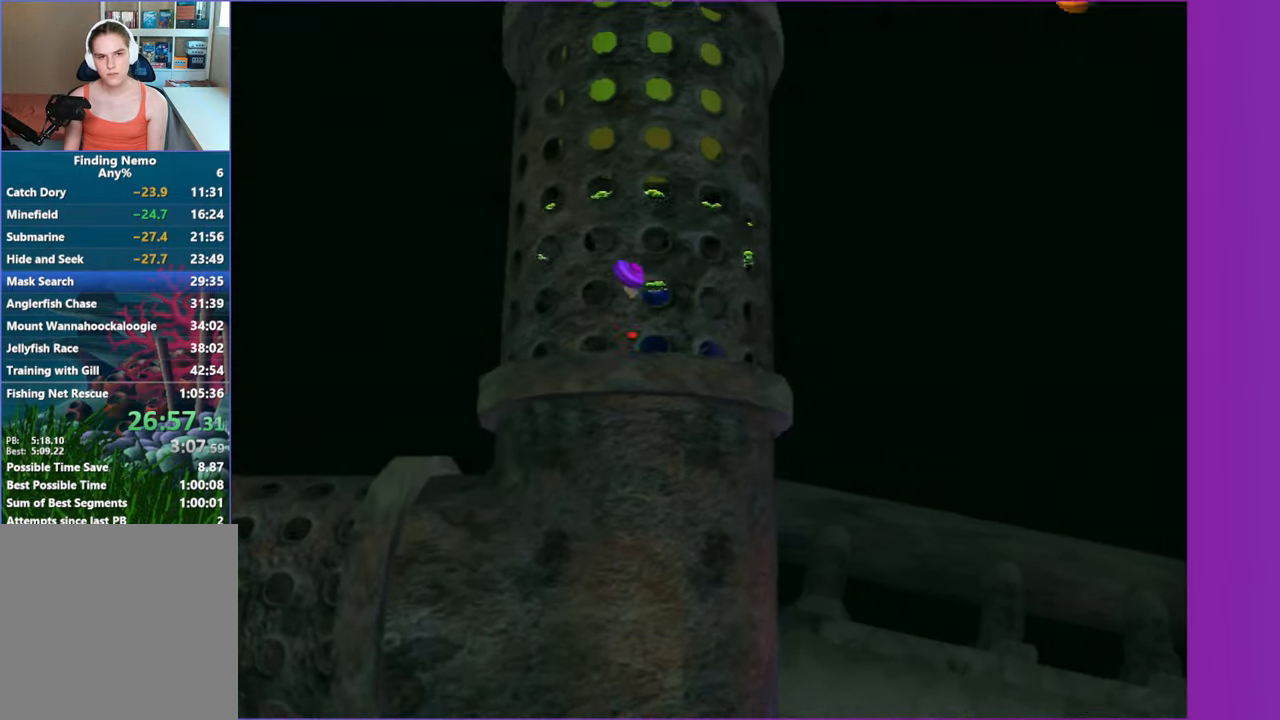
{"buttons": [], "left_stick": "up", "right_stick": "center", "events": [[100, "X", "down"], [183, "X", "up"]]}
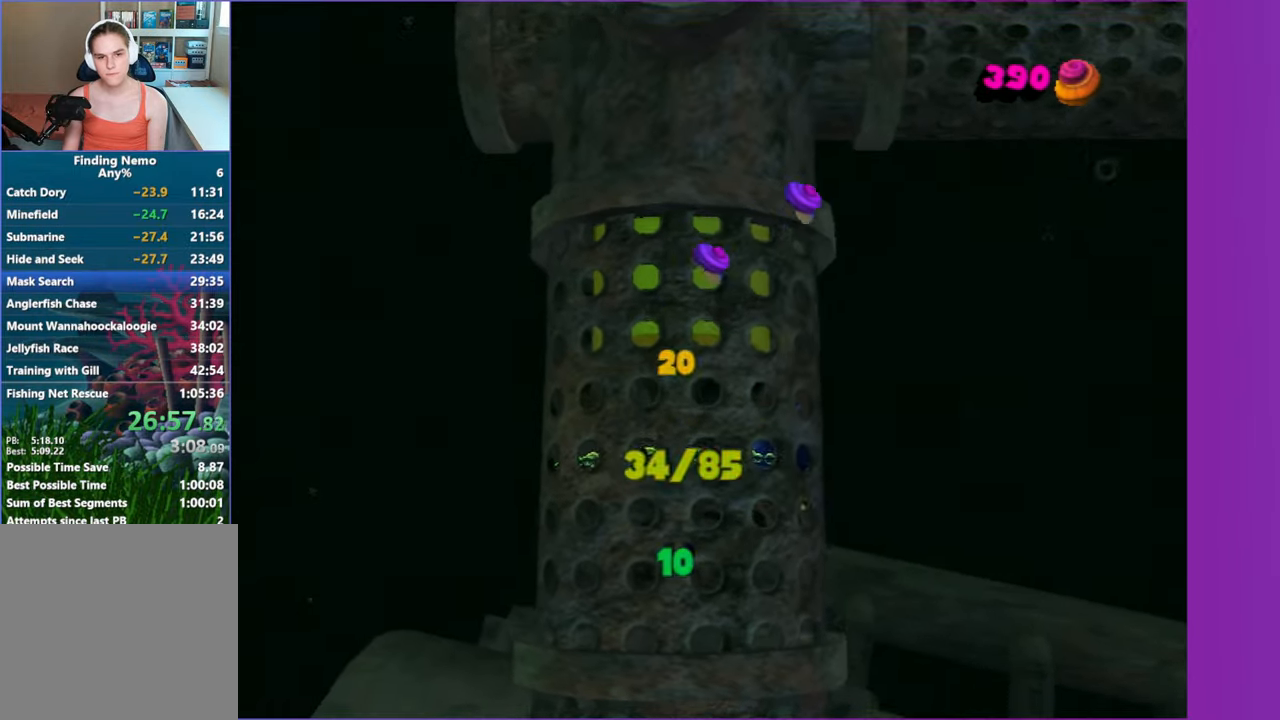
{"buttons": [], "left_stick": "center", "right_stick": "center", "events": [[83, "left_stick", "center"]]}
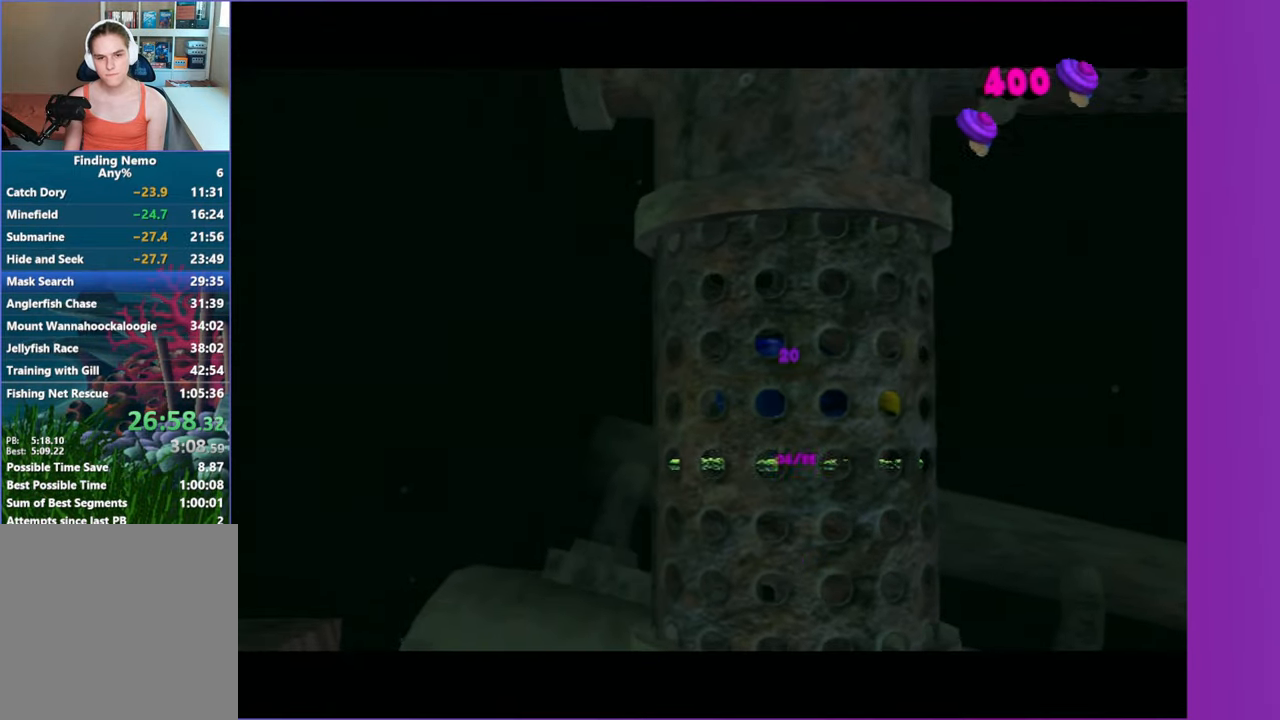
{"buttons": [], "left_stick": "center", "right_stick": "center", "events": []}
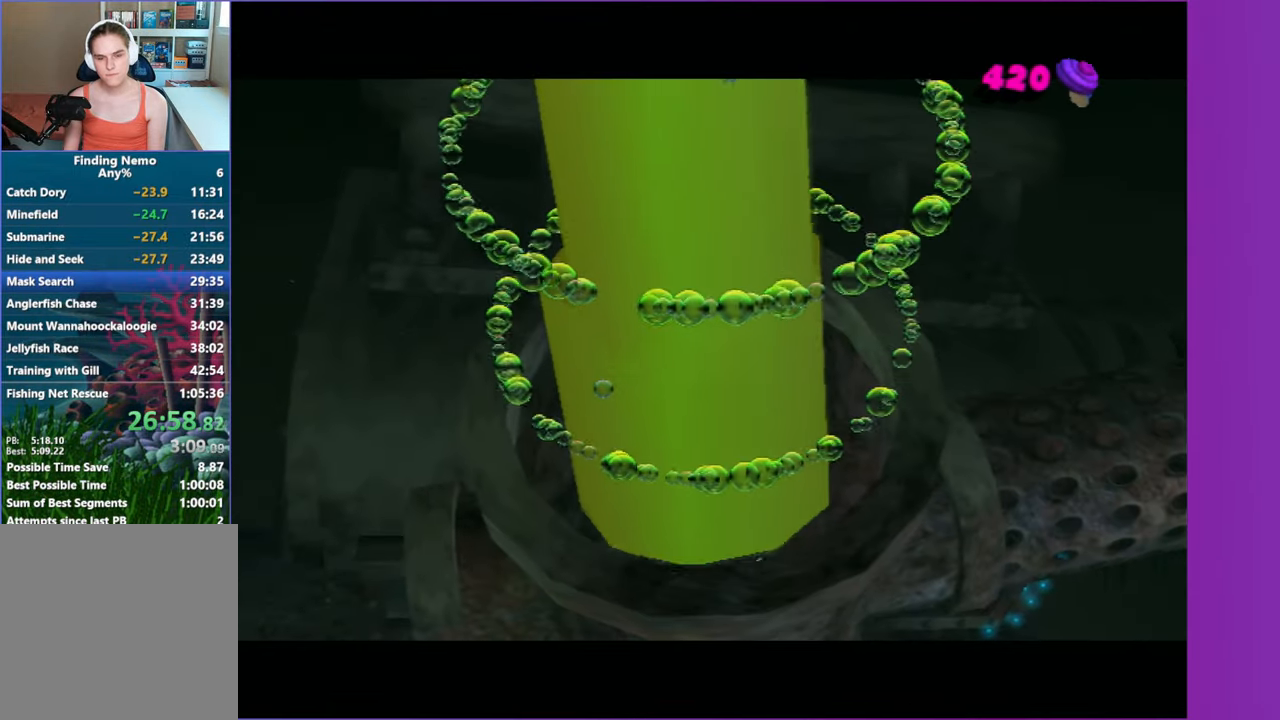
{"buttons": [], "left_stick": "center", "right_stick": "center", "events": []}
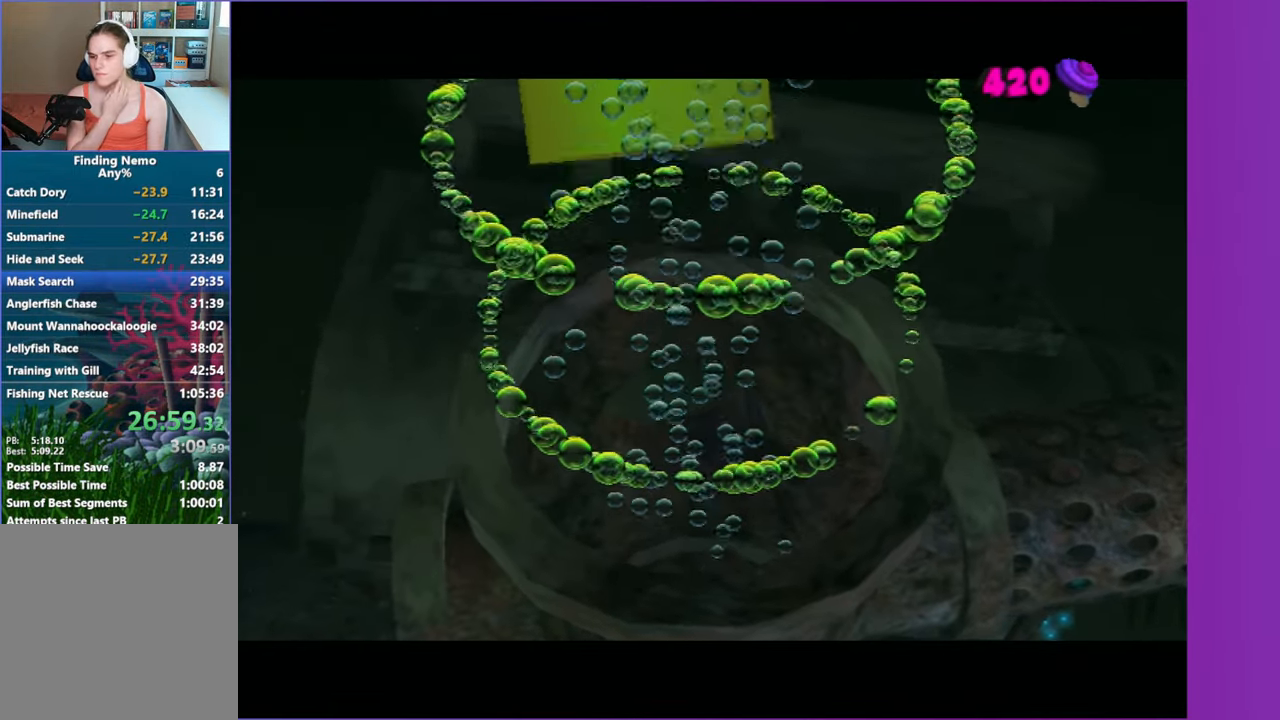
{"buttons": [], "left_stick": "center", "right_stick": "center", "events": []}
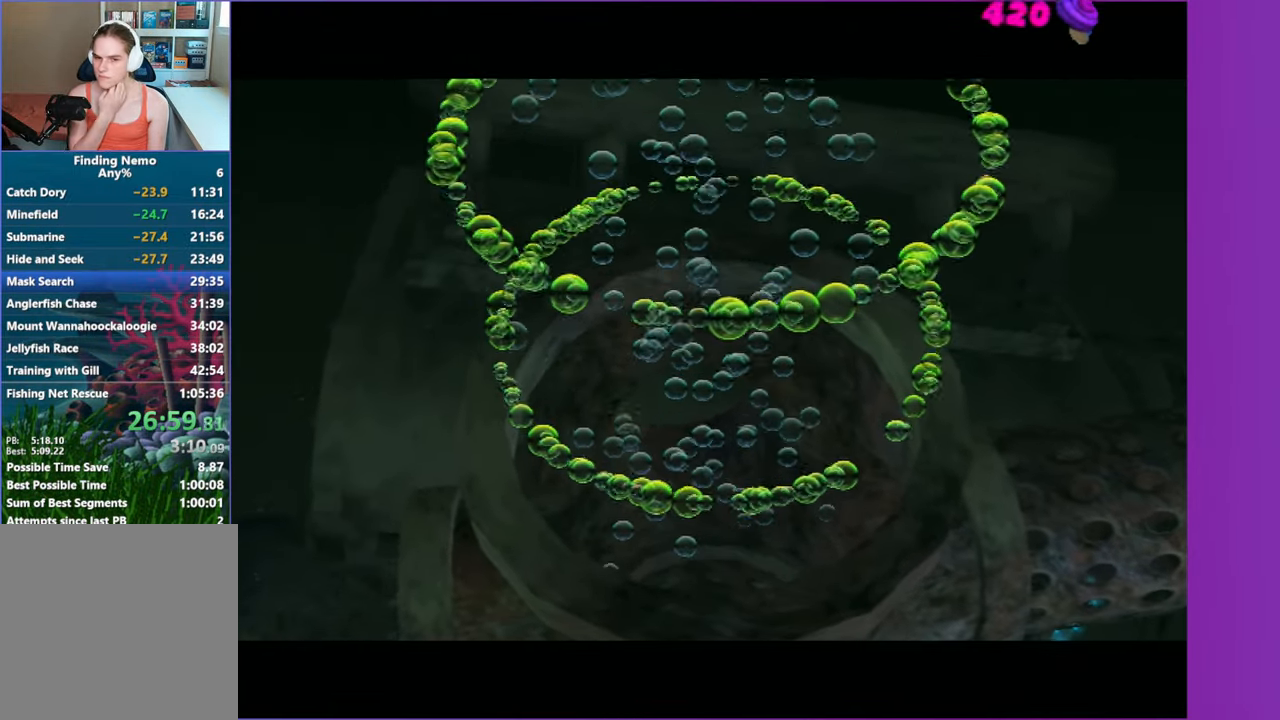
{"buttons": [], "left_stick": "down", "right_stick": "center", "events": [[117, "left_stick", "down"]]}
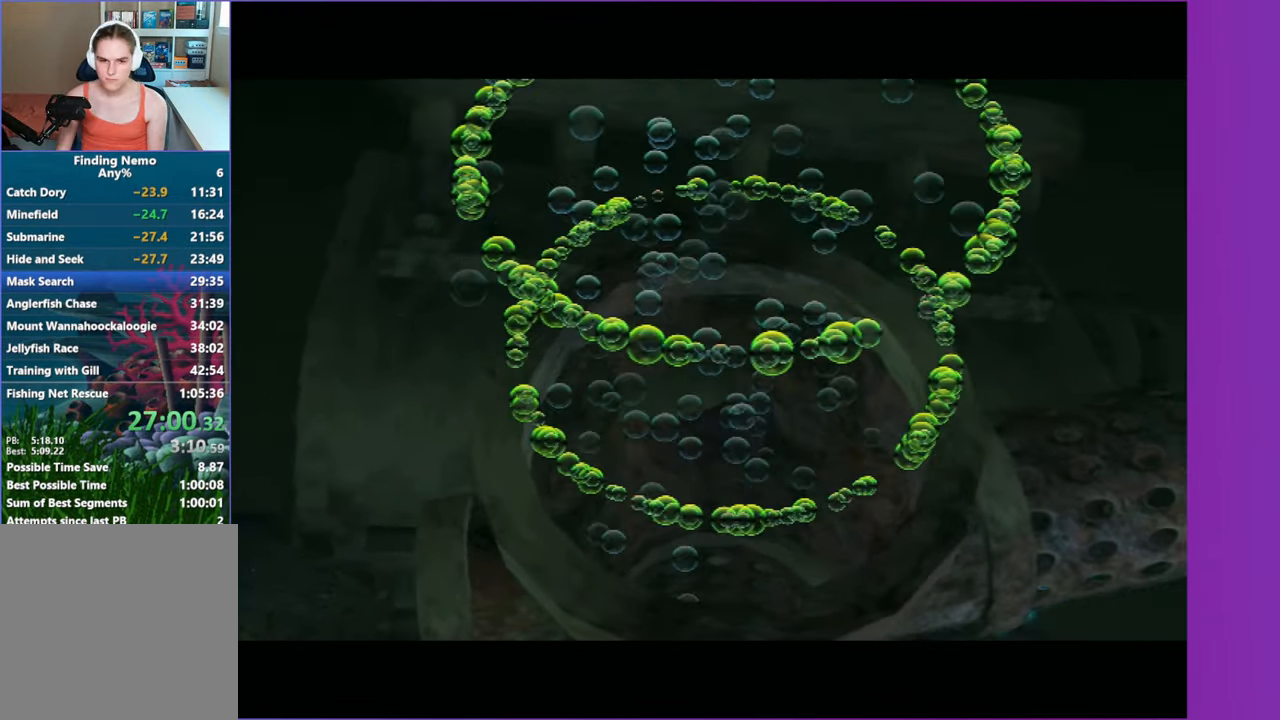
{"buttons": [], "left_stick": "down", "right_stick": "center", "events": []}
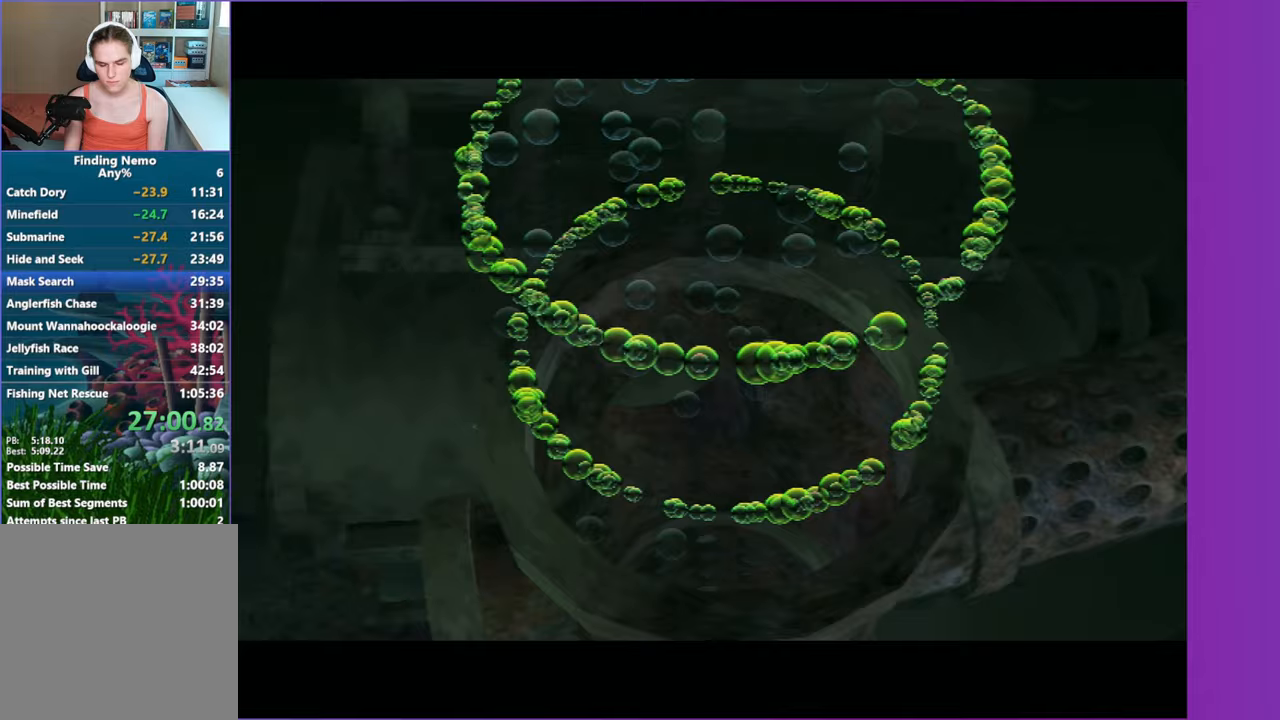
{"buttons": [], "left_stick": "down", "right_stick": "center", "events": []}
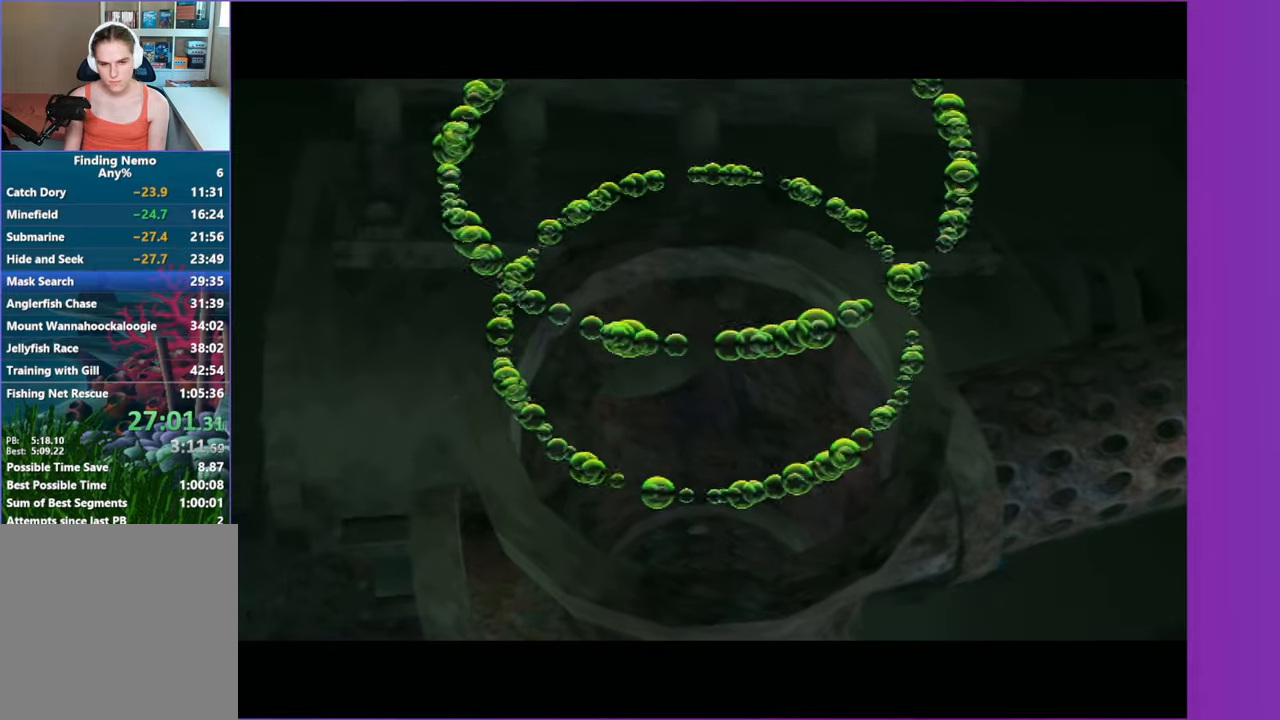
{"buttons": [], "left_stick": "down", "right_stick": "center", "events": []}
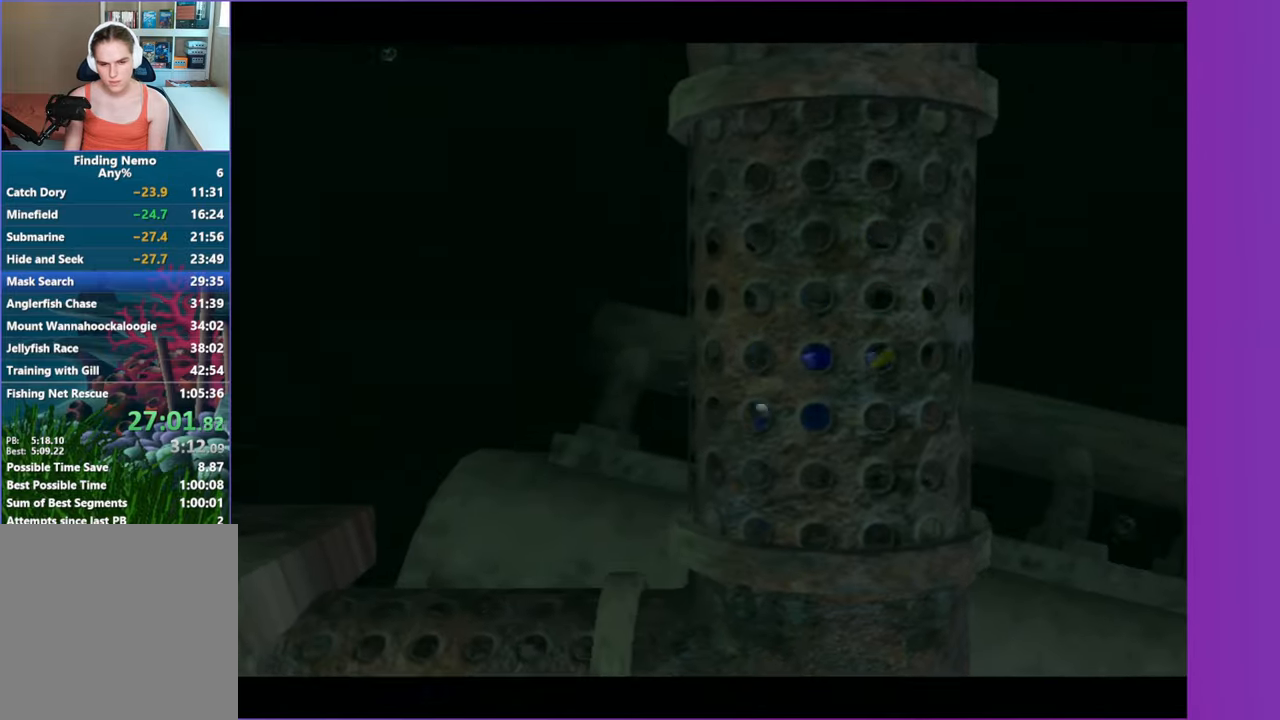
{"buttons": [], "left_stick": "up-left", "right_stick": "center", "events": [[200, "left_stick", "down-left"], [333, "left_stick", "left"], [467, "left_stick", "up-left"]]}
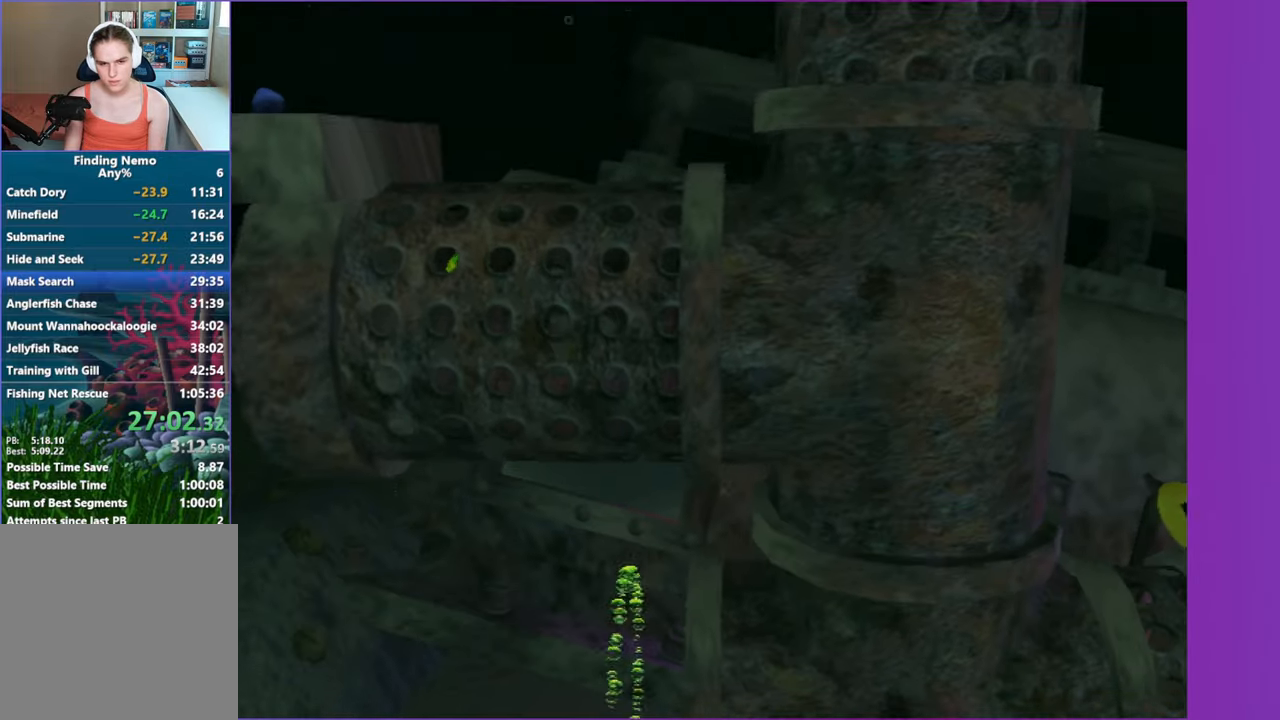
{"buttons": [], "left_stick": "left", "right_stick": "center", "events": [[433, "left_stick", "left"]]}
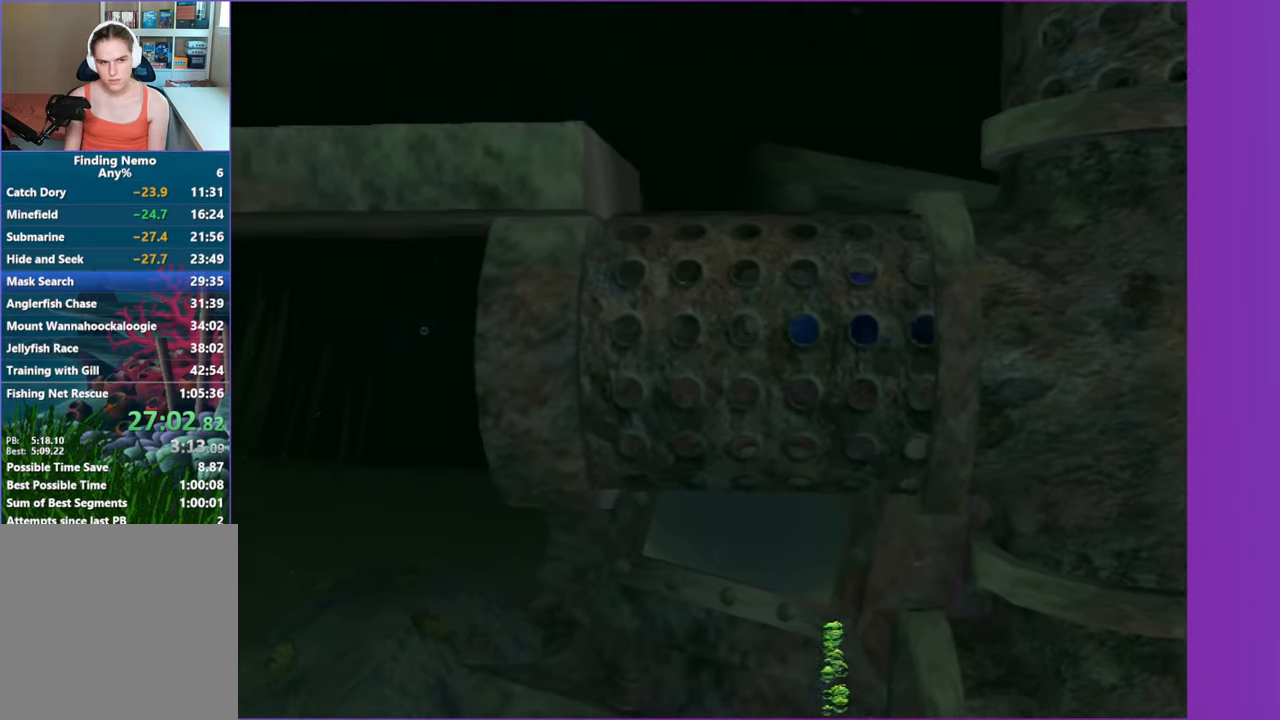
{"buttons": [], "left_stick": "left", "right_stick": "center", "events": []}
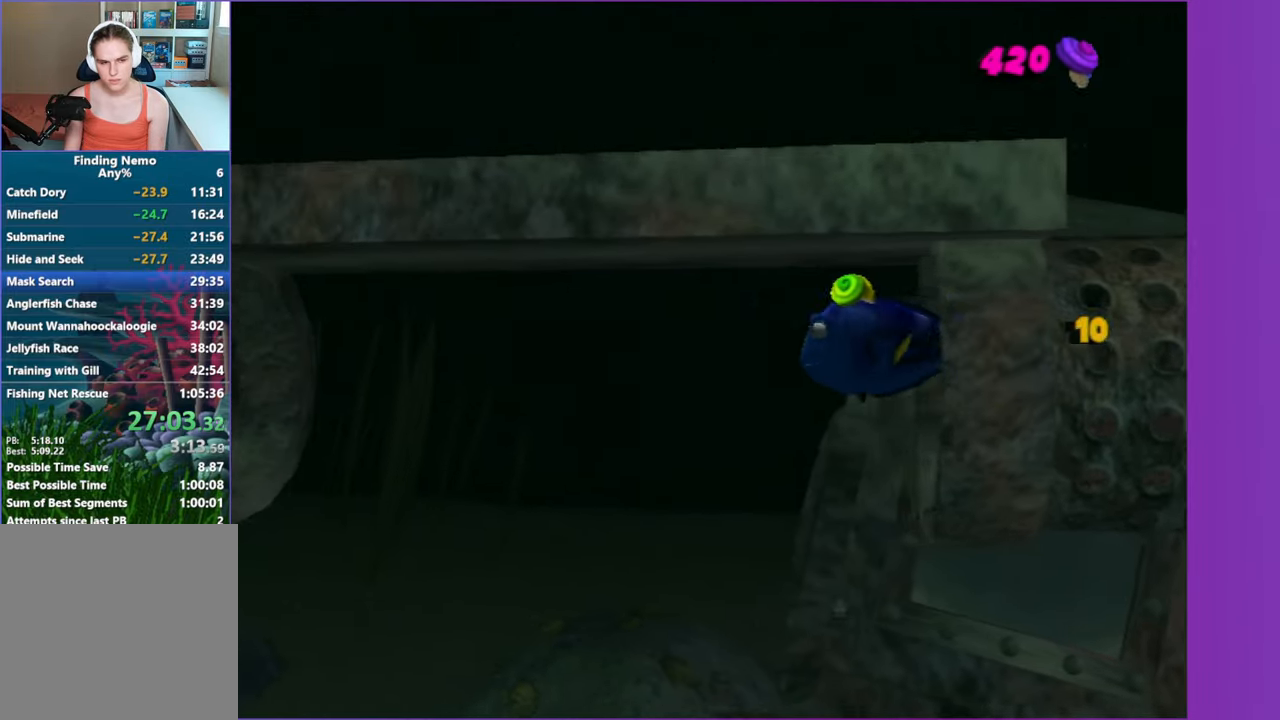
{"buttons": [], "left_stick": "left", "right_stick": "center", "events": []}
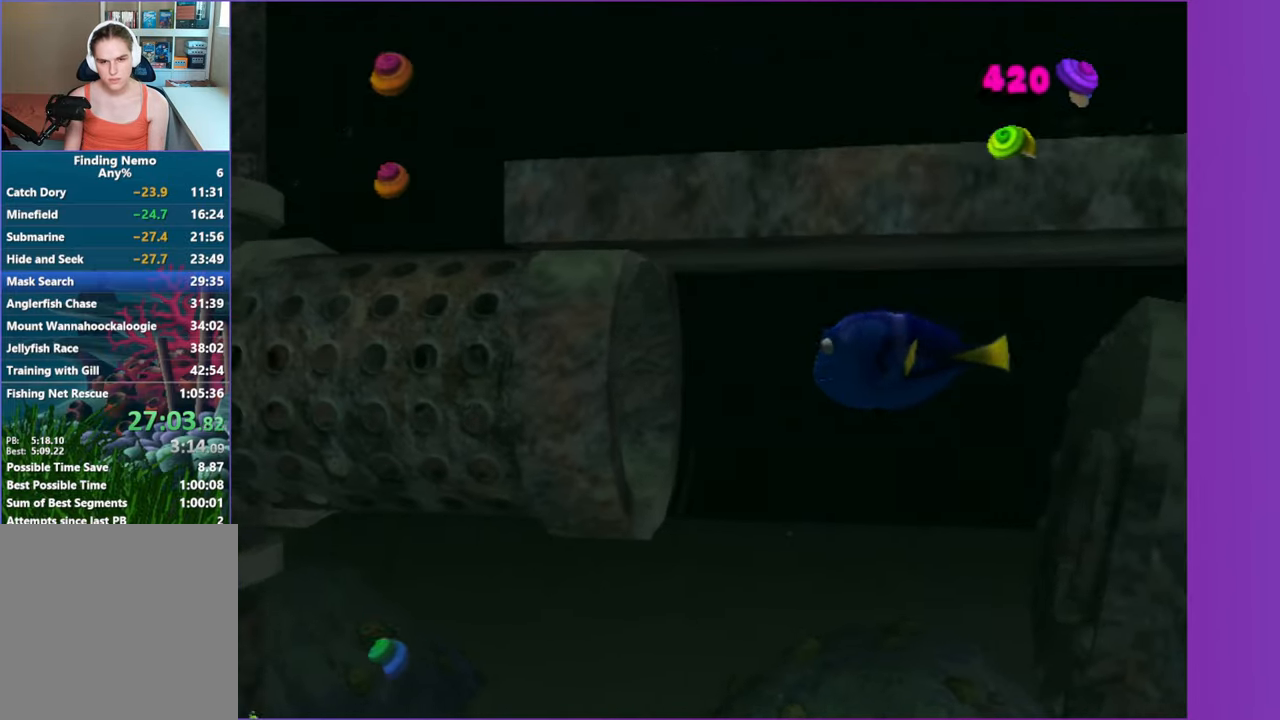
{"buttons": [], "left_stick": "left", "right_stick": "center", "events": []}
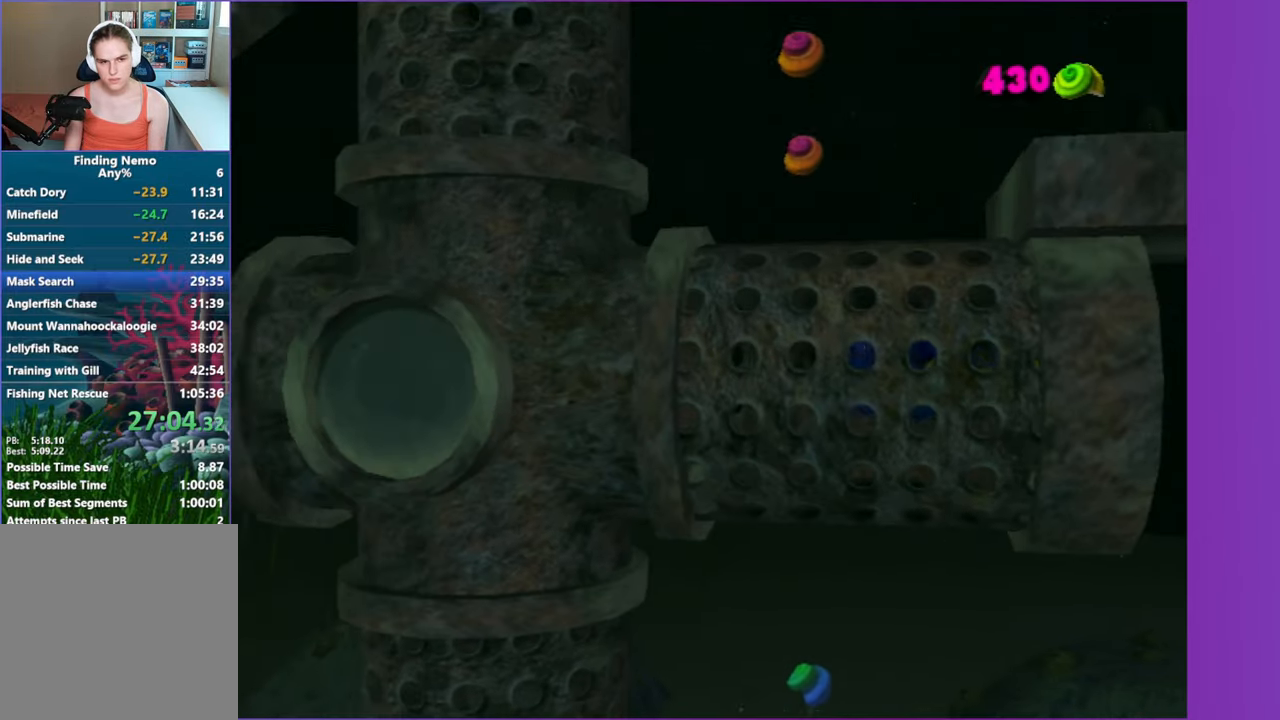
{"buttons": [], "left_stick": "left", "right_stick": "center", "events": []}
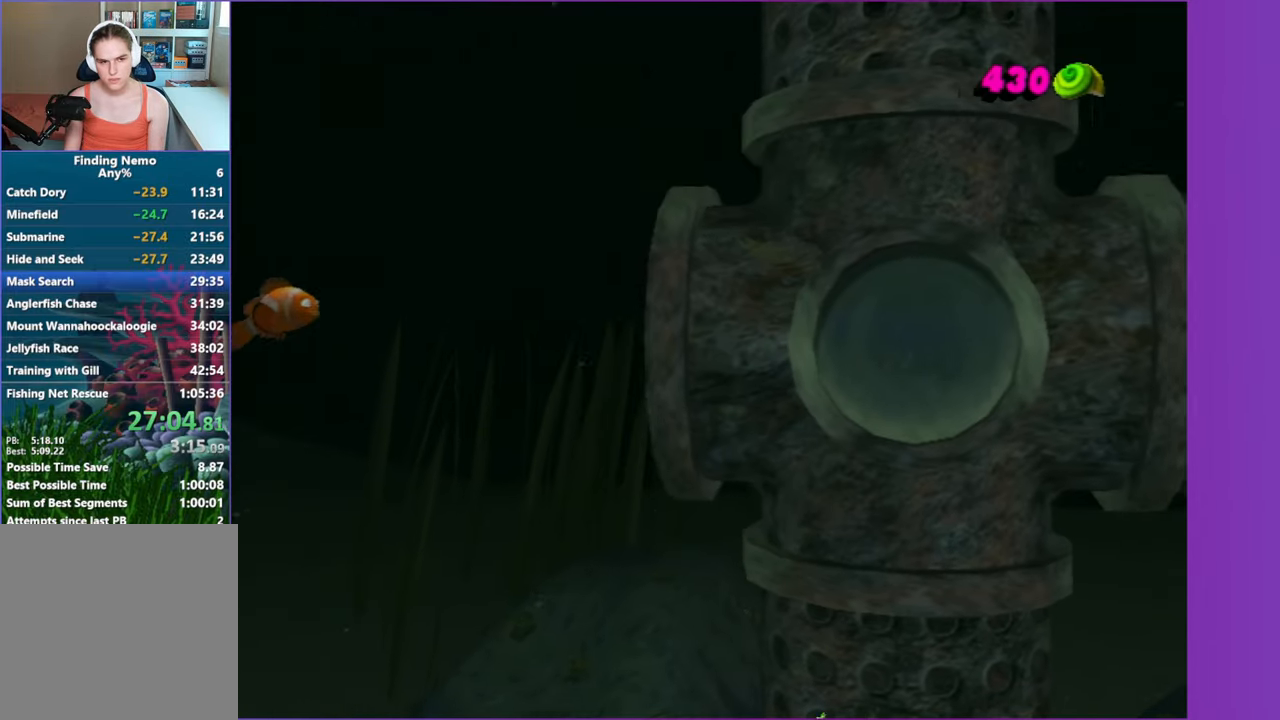
{"buttons": [], "left_stick": "left", "right_stick": "center", "events": []}
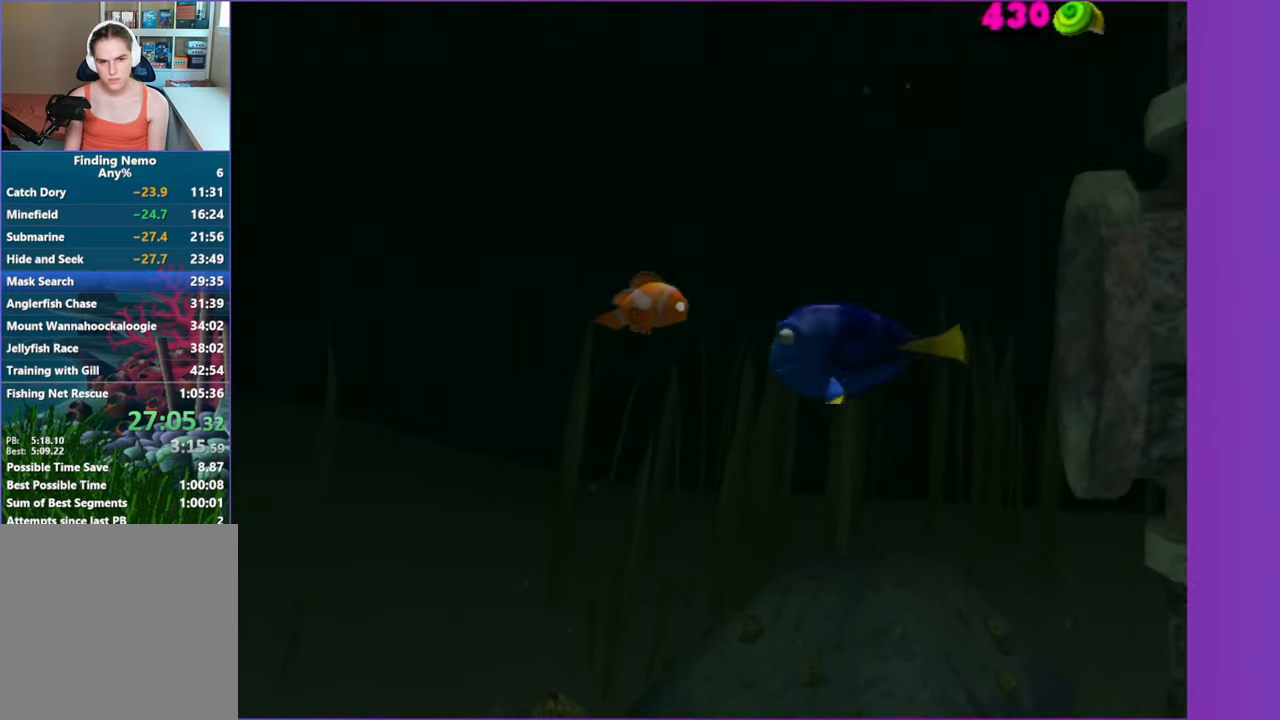
{"buttons": [], "left_stick": "right", "right_stick": "center", "events": [[83, "left_stick", "up-right"], [100, "X", "down"], [217, "X", "up"], [317, "left_stick", "right"]]}
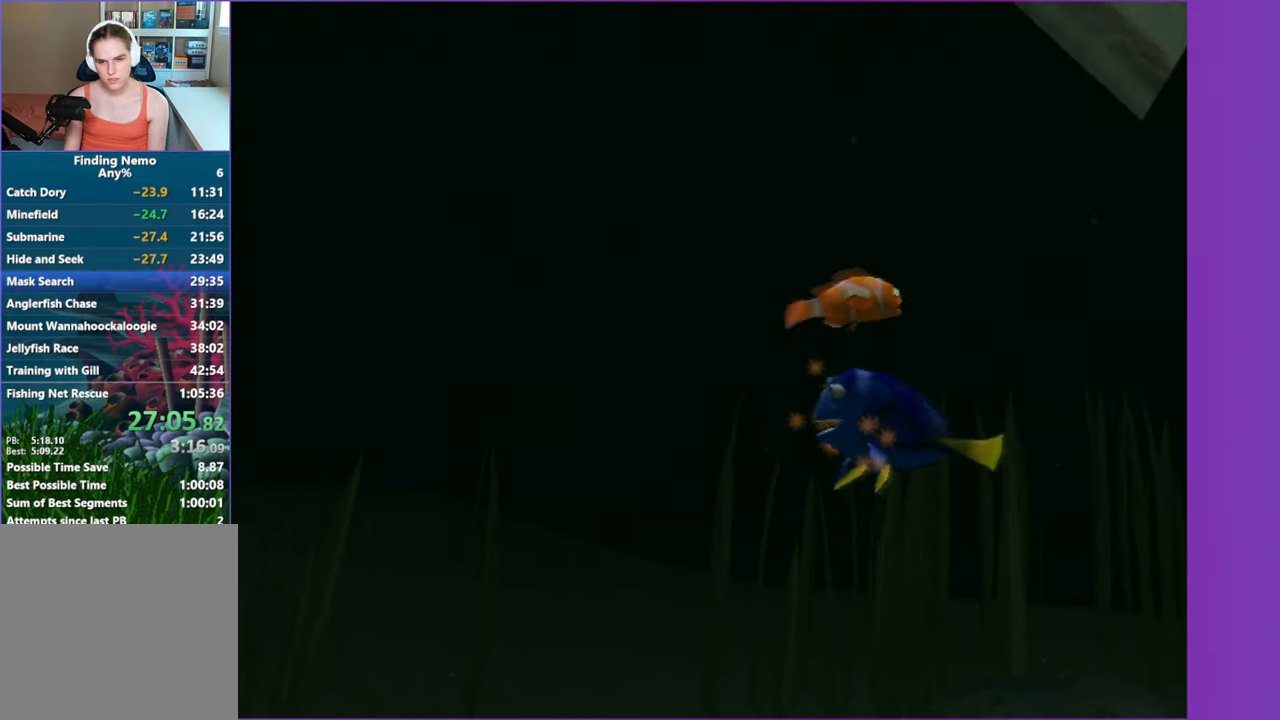
{"buttons": [], "left_stick": "down-right", "right_stick": "center", "events": [[83, "left_stick", "down-right"]]}
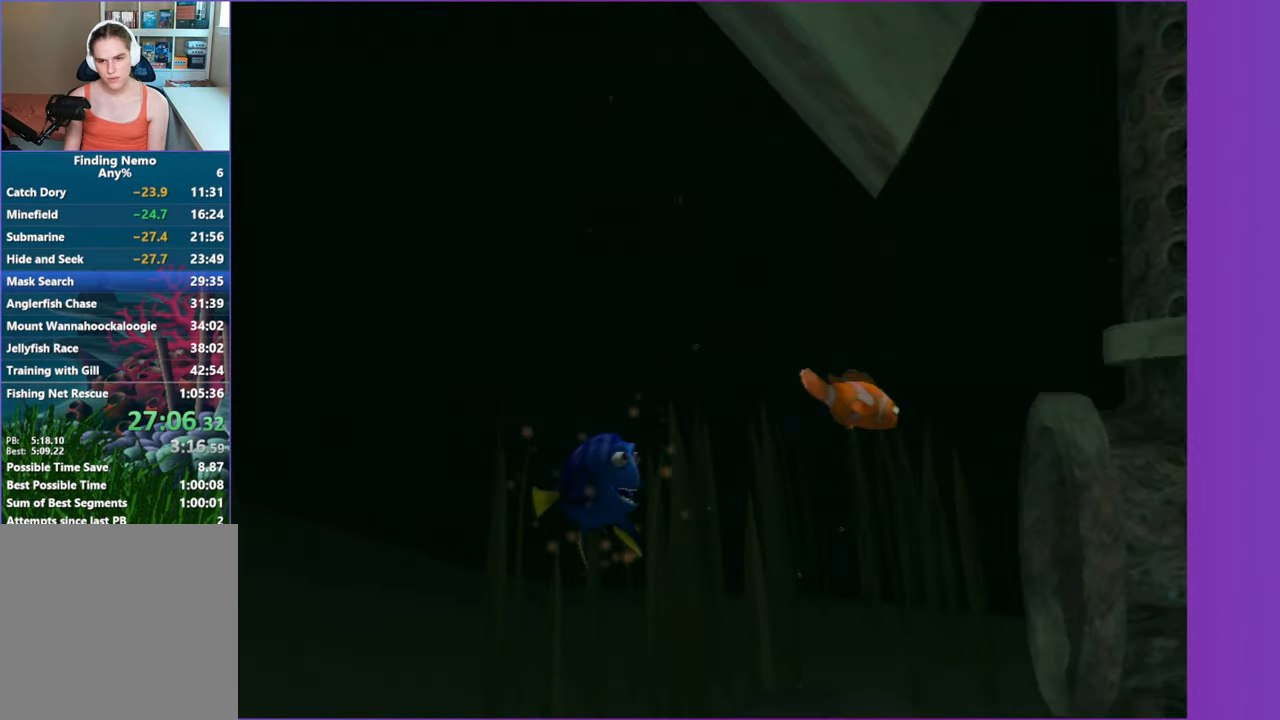
{"buttons": [], "left_stick": "right", "right_stick": "center", "events": [[400, "left_stick", "right"]]}
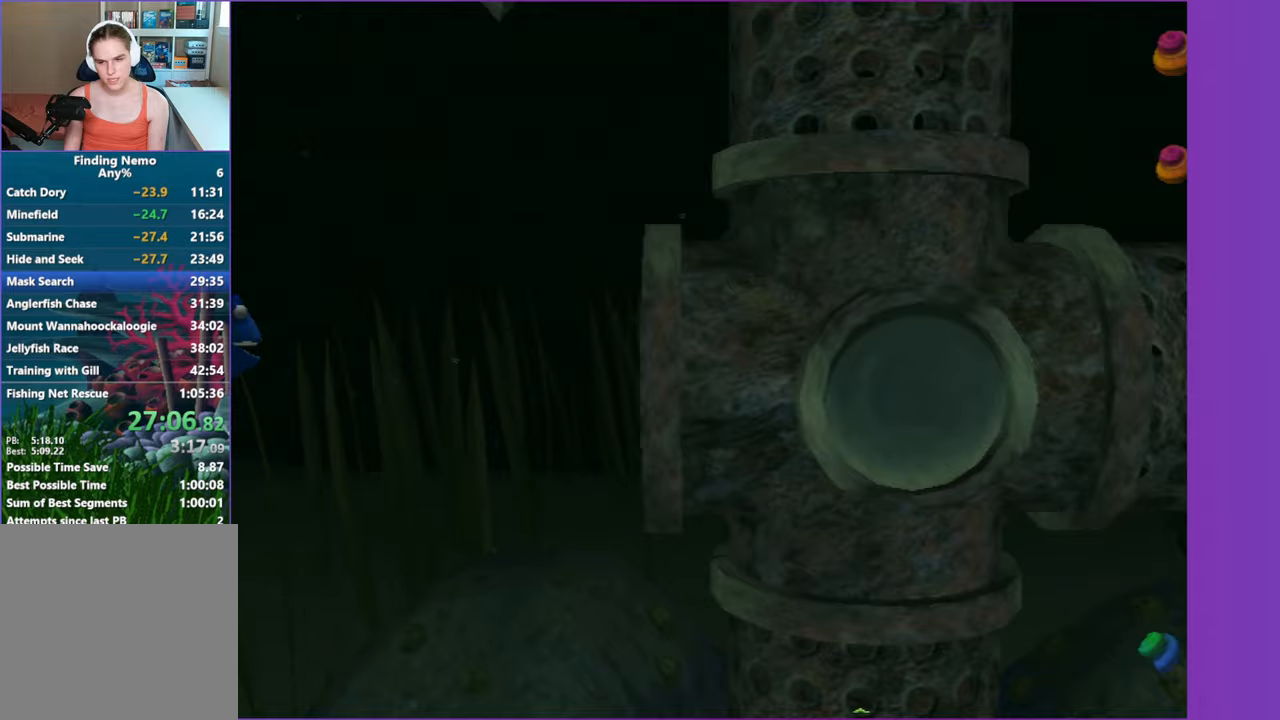
{"buttons": [], "left_stick": "right", "right_stick": "center", "events": []}
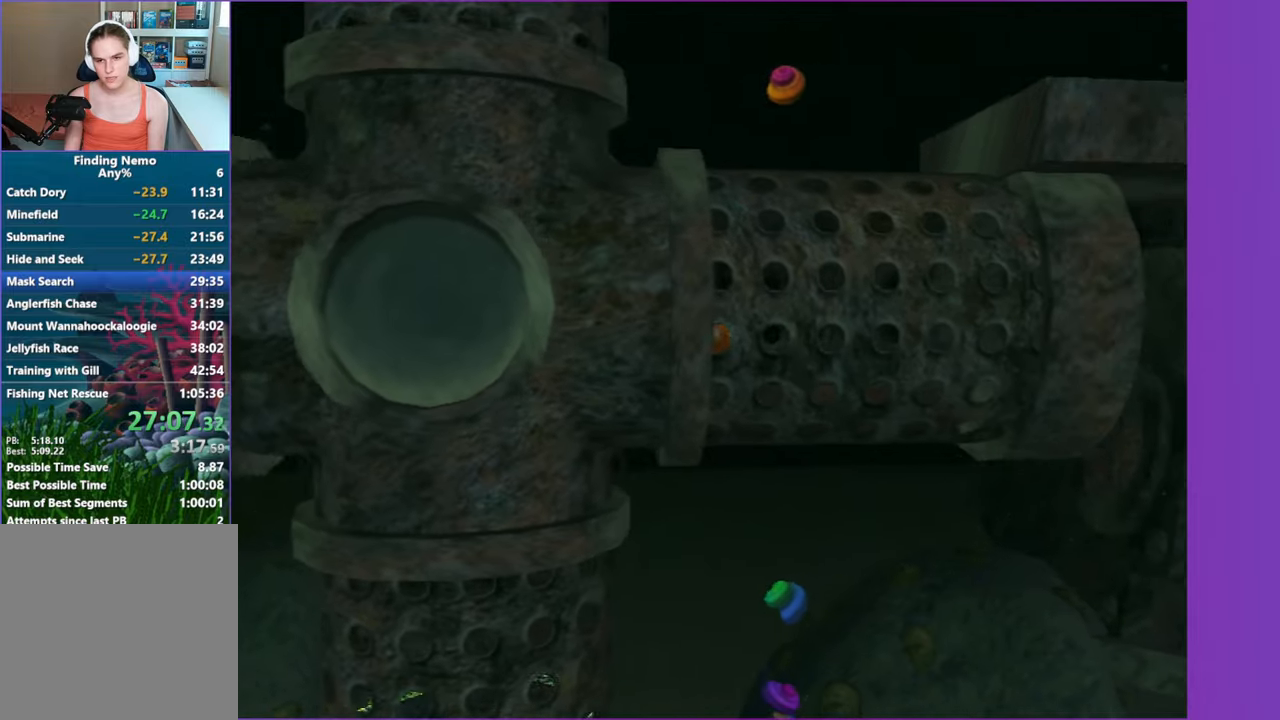
{"buttons": [], "left_stick": "right", "right_stick": "center", "events": []}
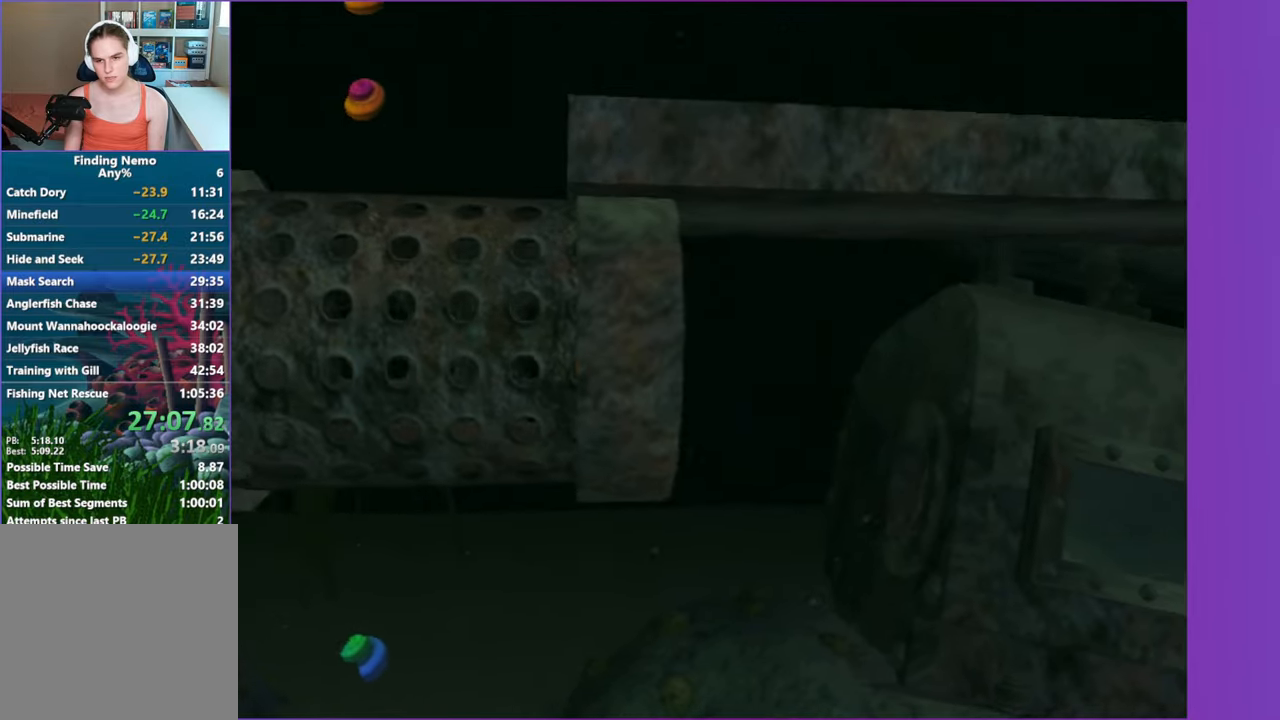
{"buttons": [], "left_stick": "right", "right_stick": "center", "events": []}
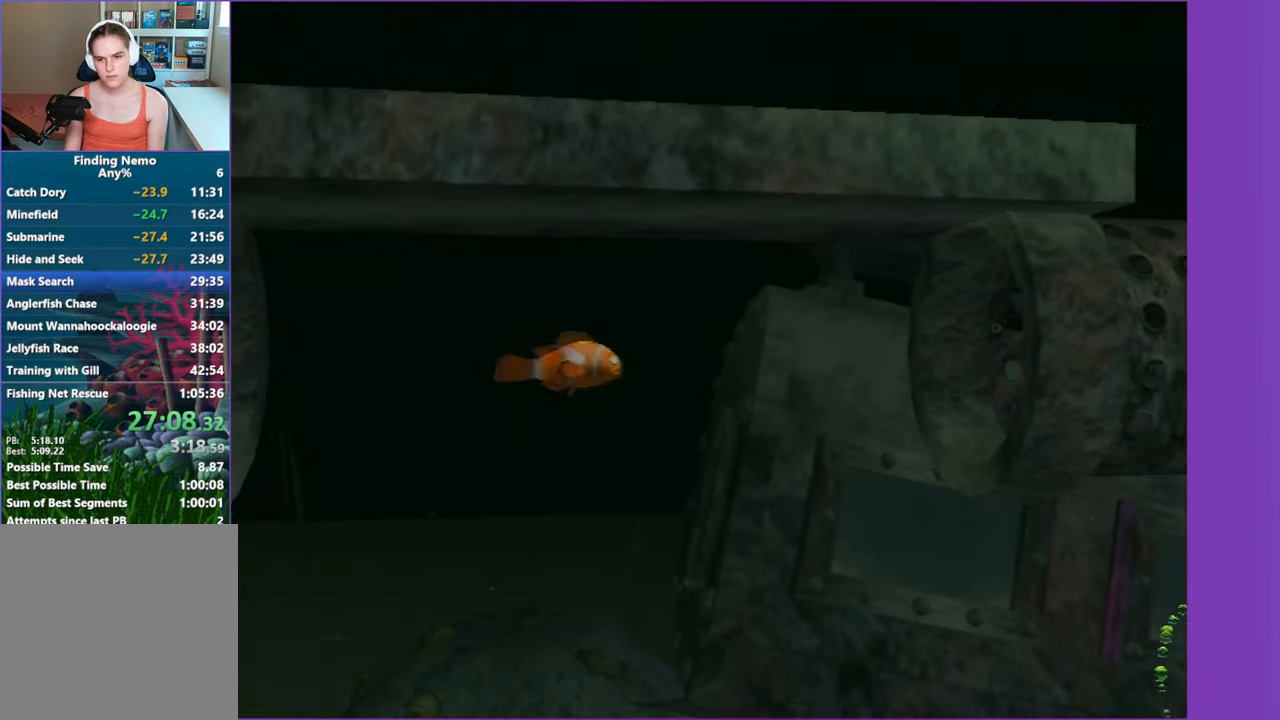
{"buttons": [], "left_stick": "right", "right_stick": "center", "events": []}